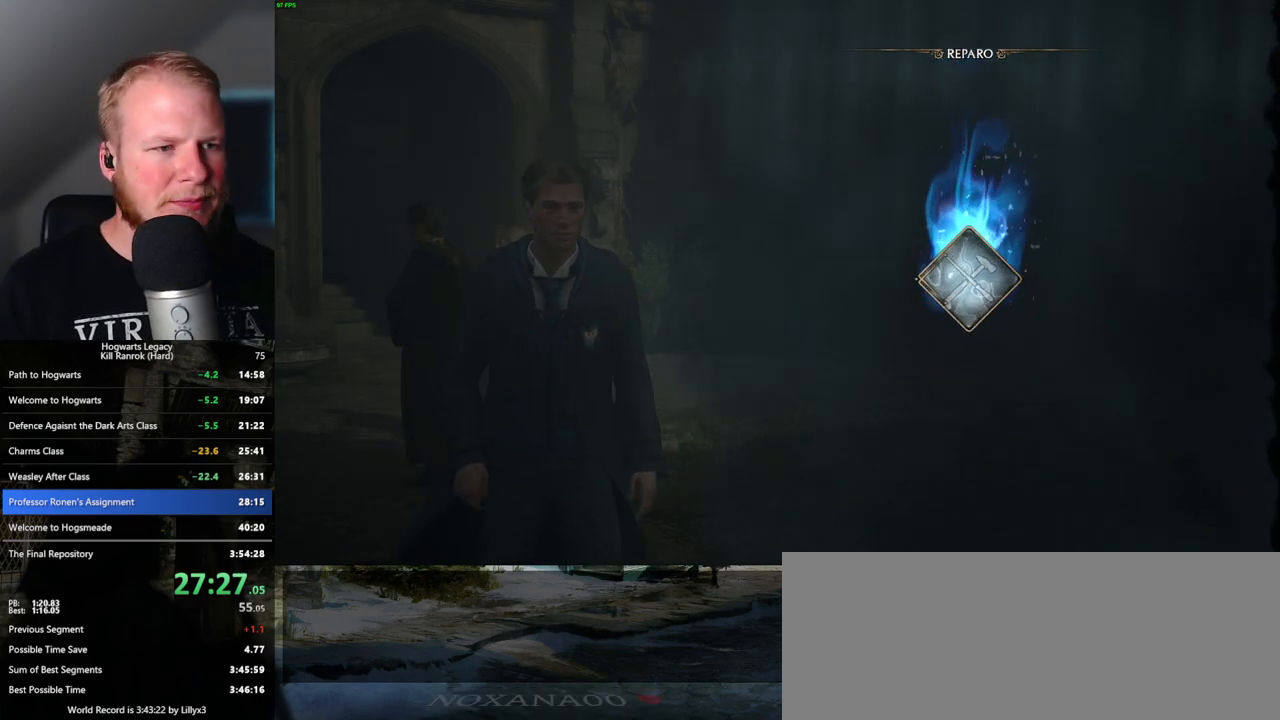
Gameplay with keyboard and mouse; each line is a JSON object with the keys and mouse buttons held at the frame after it. "events" lists presses ("down") and releases ("up") of ".", "/", "0", "1", "2", "3", "4", "5", "6", "7", "8", "9", "a", "alt_l", "alt_r", "b", "backslash", "backspace", "c", "caps_lock", "comma", "ctrl_l", "ctrl_r", "d", "e", "equals", "escape", "f", "f1", "f10", "f11", "f12", "f2", "f3", "f4", "f5", "f6", "f7", "f8", "f9", "g", "h", "i", "j", "k", "l", "lbracket", "m", "minus", "n", "o", "p", "q", "quote", "r", "rbracket", "return", "s", "semicolon", "shift_l", "shift_r", "space", "super", "t", "tab", "tilde", "u", "v", "w", "x", "y", "z", "mouse_left", "mouse_wheel", "mouse_right", "mouse_mb4" and "mouse_mb5" between this image and that frame as [ms after this image, input, new state], when the widget could be followed in between. "mouse_left", "mouse_wheel", "mouse_right", "mouse_mb4", "mouse_mb5" = the "left", "wheel", "right", "mb4", "mb5" buttons of the "mouse" list. No other keys are recorded. "wheel" means that the mouse wheel is clicked or scrolled. Mouse movement is not recorded.
{"keys": ["a", "w"], "mouse": [], "events": [[183, "w", "down"], [200, "a", "down"]]}
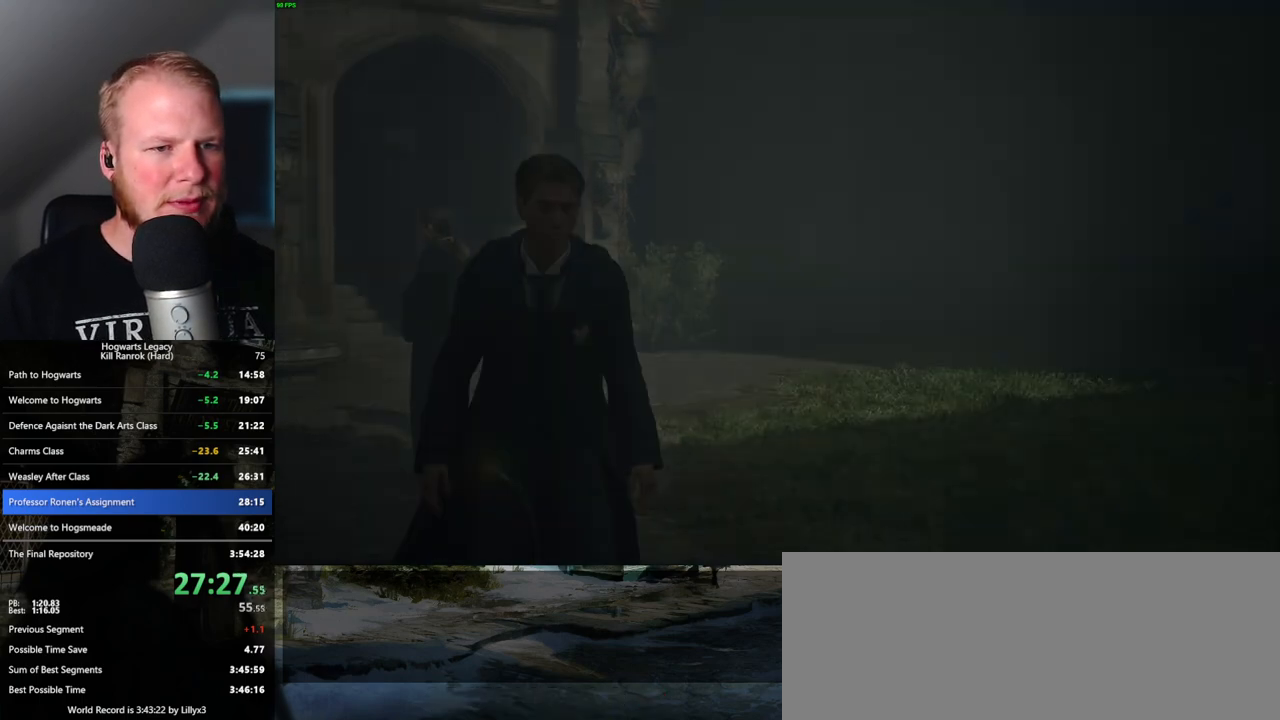
{"keys": ["a", "w"], "mouse": [], "events": [[200, "space", "down"], [317, "space", "up"]]}
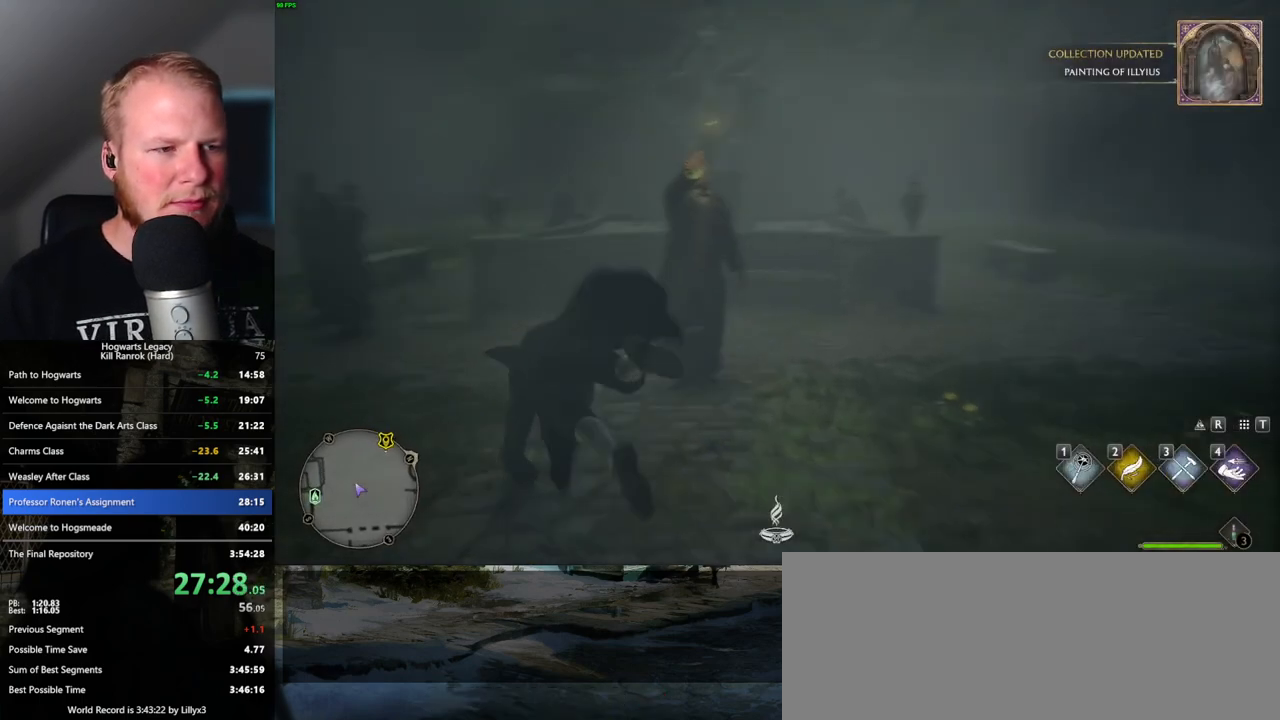
{"keys": ["w"], "mouse": [], "events": [[50, "a", "up"], [200, "shift_l", "down"], [350, "shift_l", "up"]]}
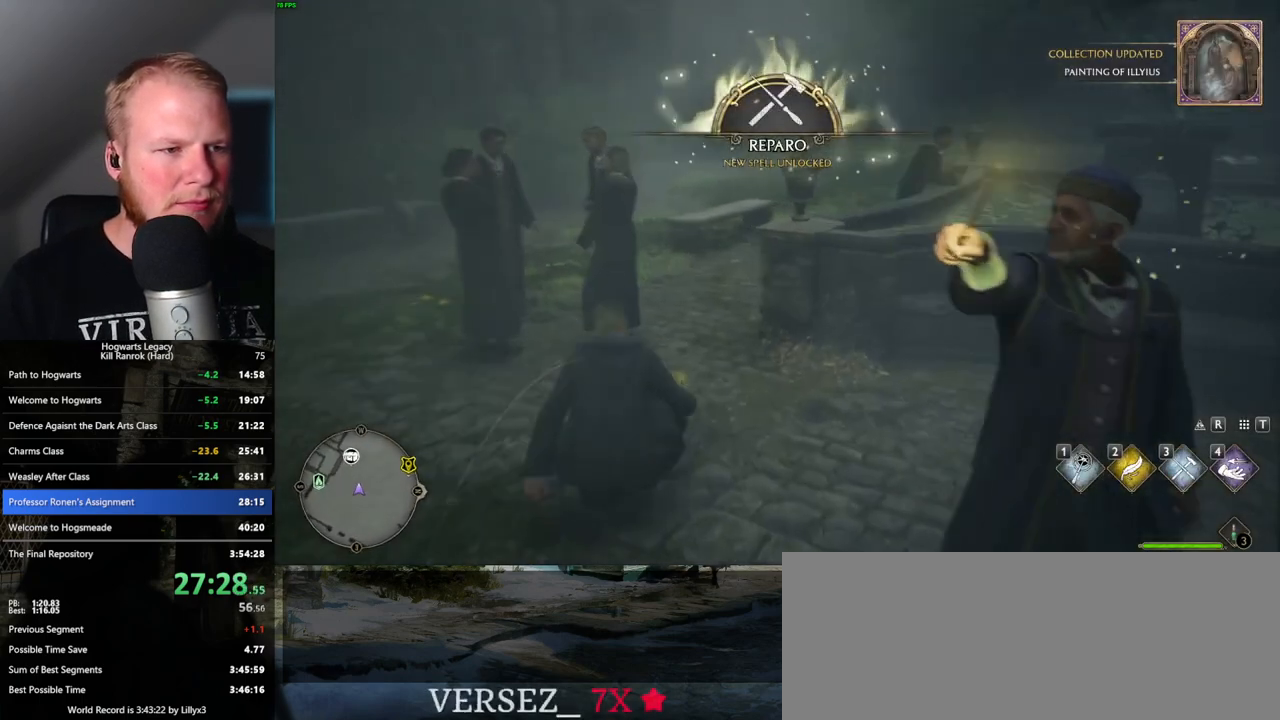
{"keys": ["w"], "mouse": [], "events": []}
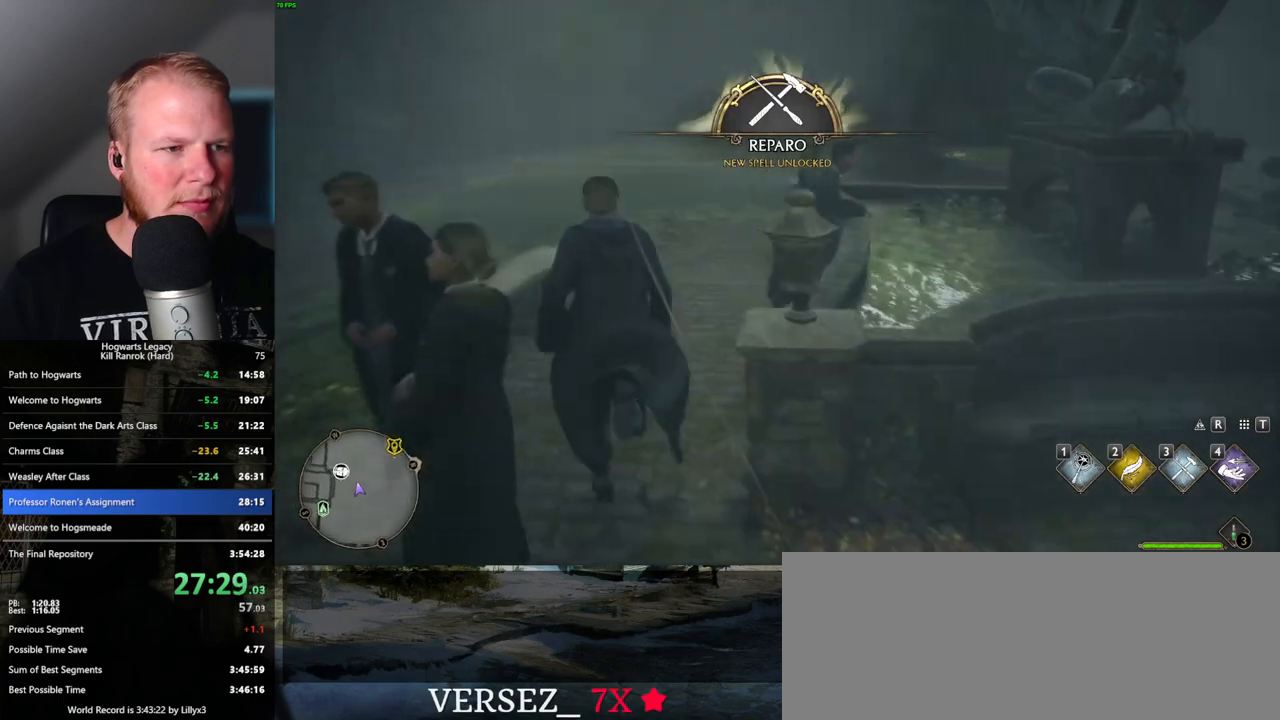
{"keys": ["w"], "mouse": [], "events": []}
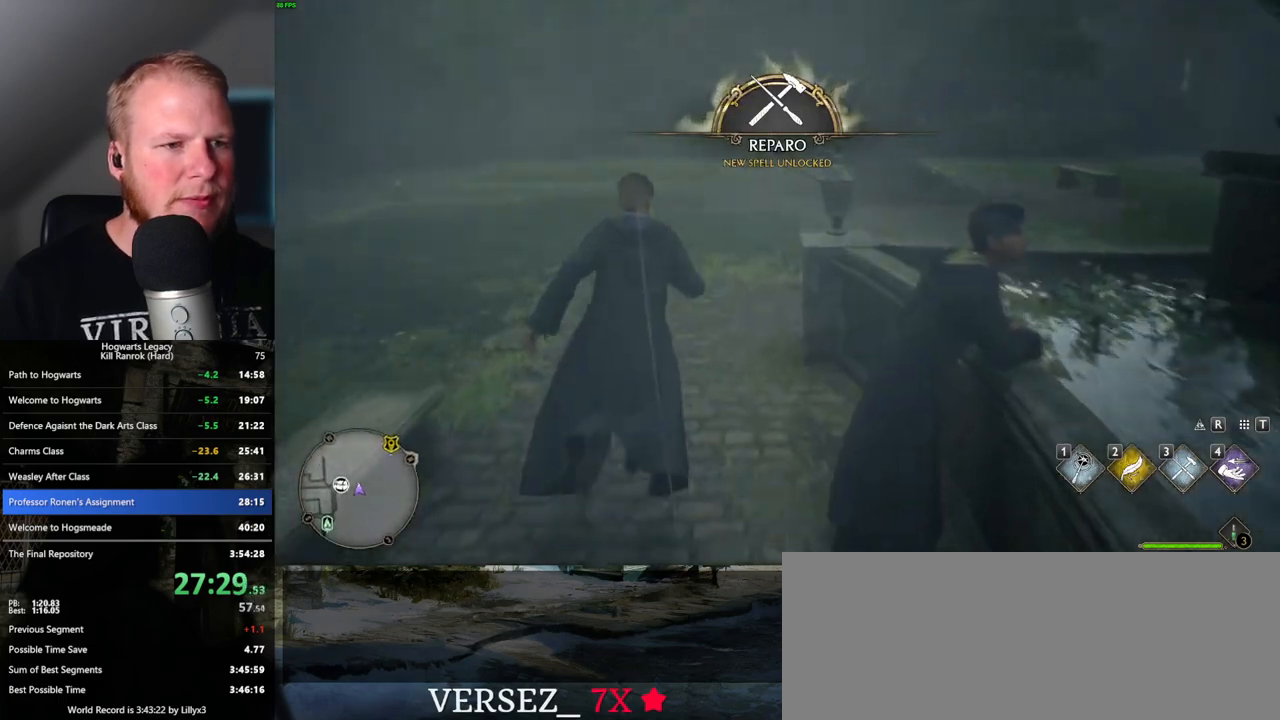
{"keys": ["w"], "mouse": [], "events": []}
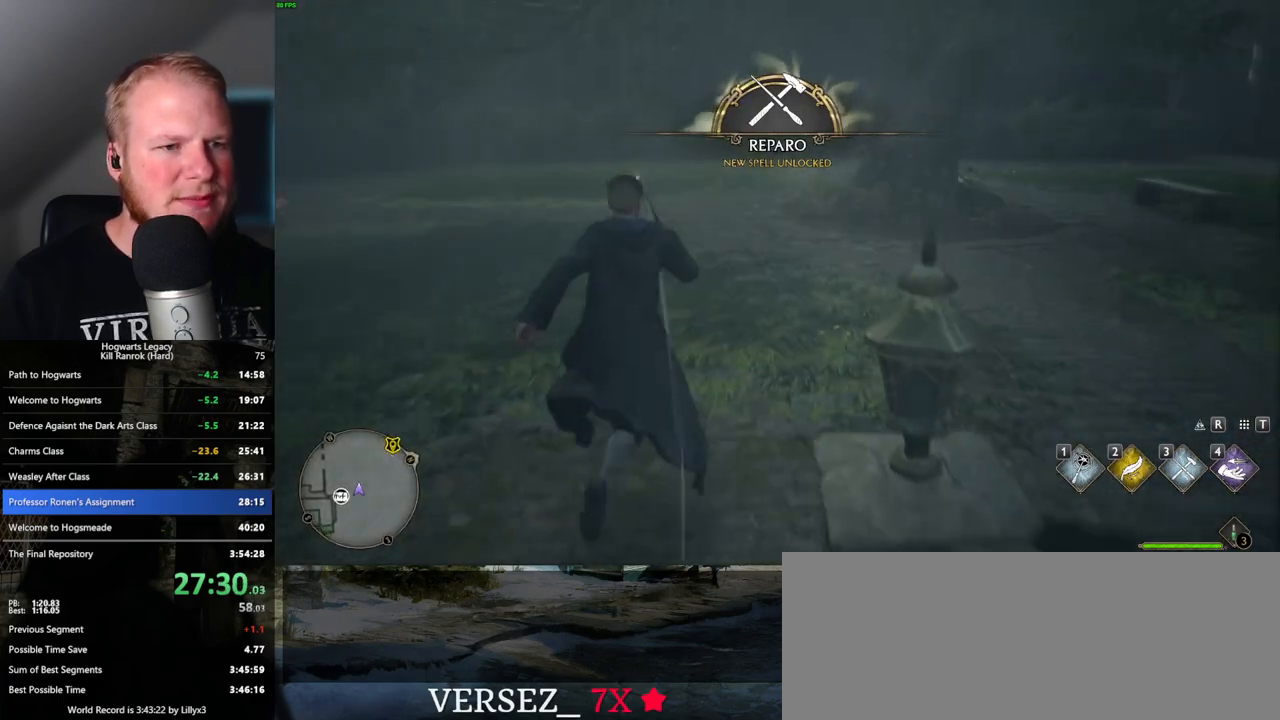
{"keys": ["w"], "mouse": [], "events": []}
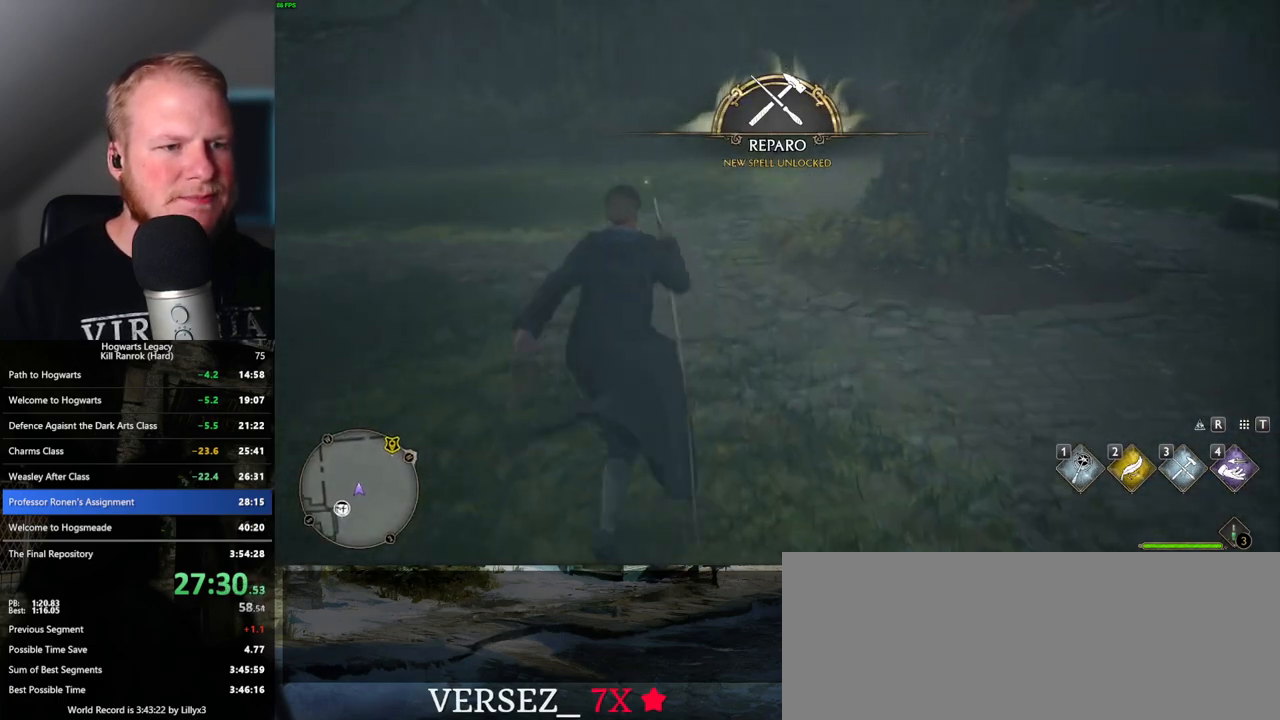
{"keys": ["w"], "mouse": [], "events": [[233, "space", "down"], [417, "space", "up"]]}
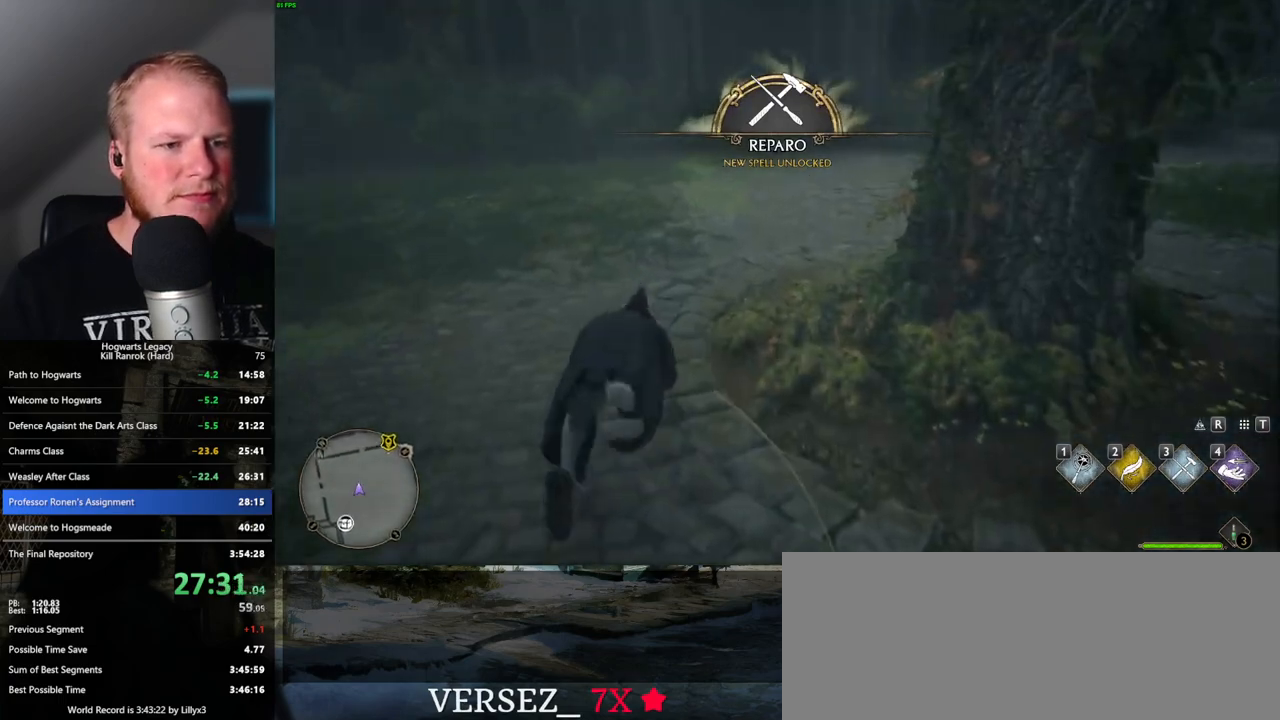
{"keys": ["space"], "mouse": [], "events": [[17, "w", "up"], [133, "w", "down"], [217, "w", "up"], [417, "space", "down"]]}
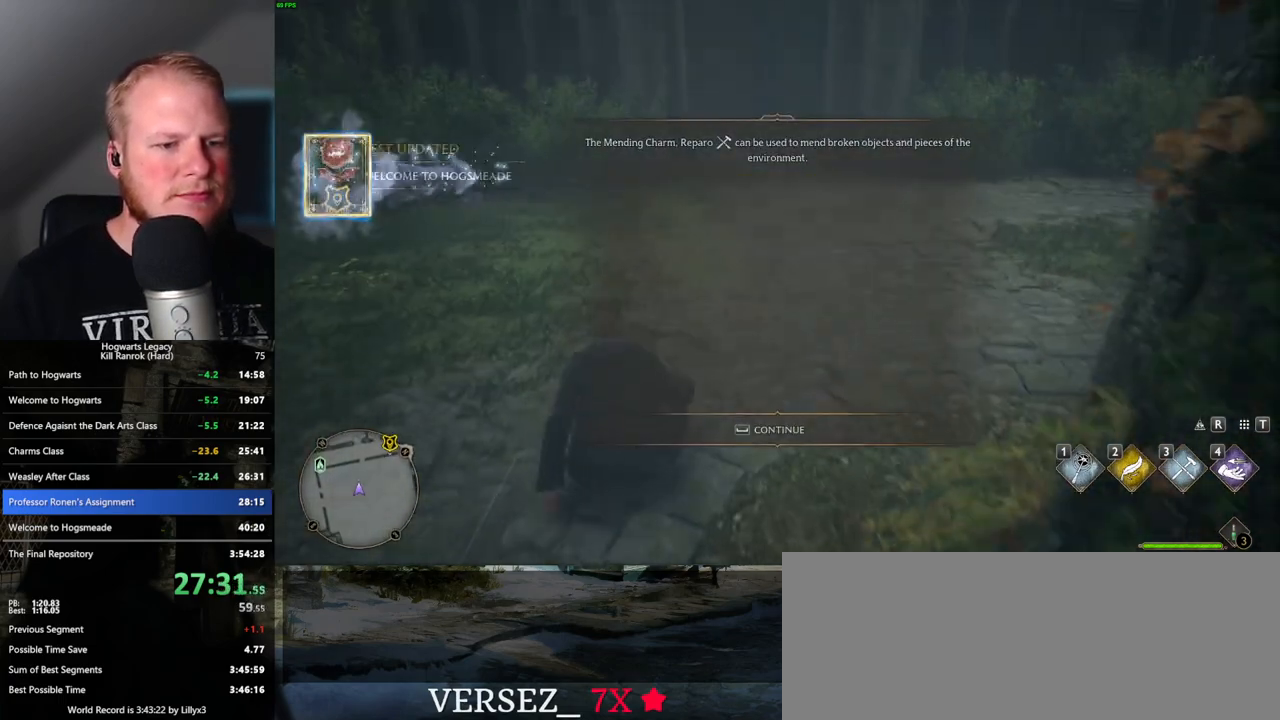
{"keys": ["w"], "mouse": [], "events": [[367, "space", "up"], [433, "w", "down"]]}
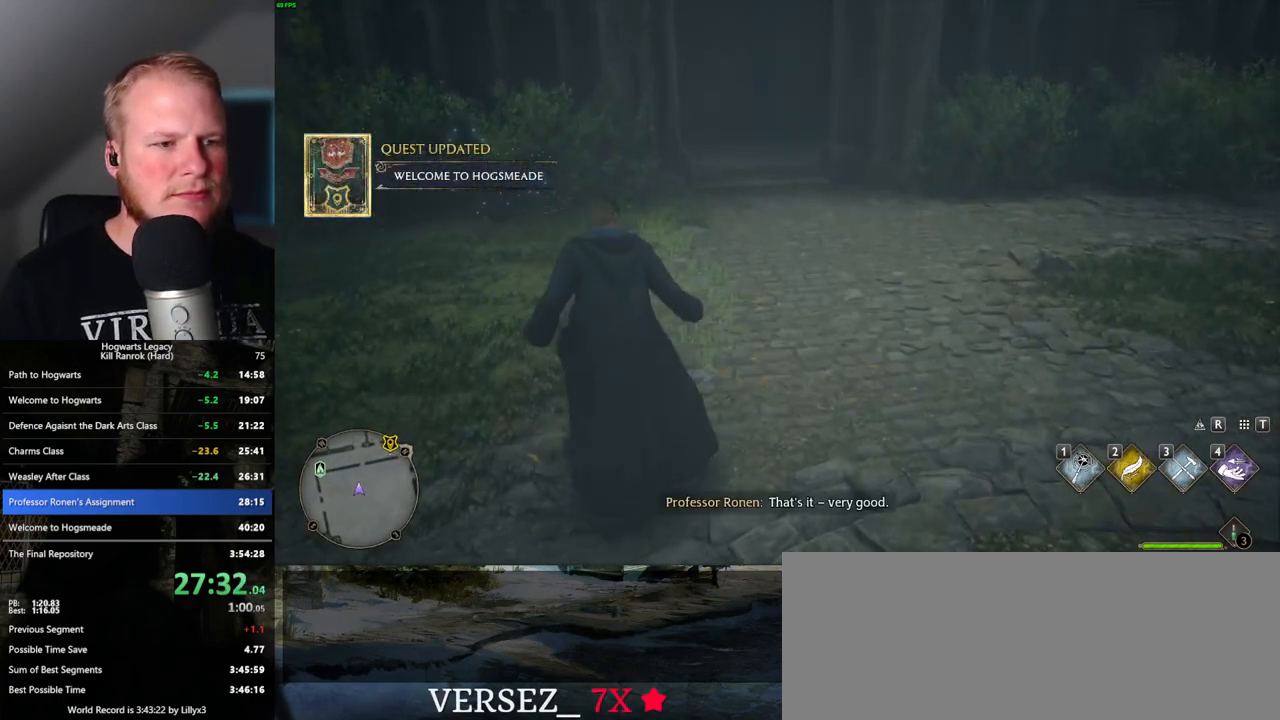
{"keys": ["w"], "mouse": [], "events": [[50, "space", "down"], [167, "space", "up"], [350, "shift_l", "down"], [467, "shift_l", "up"]]}
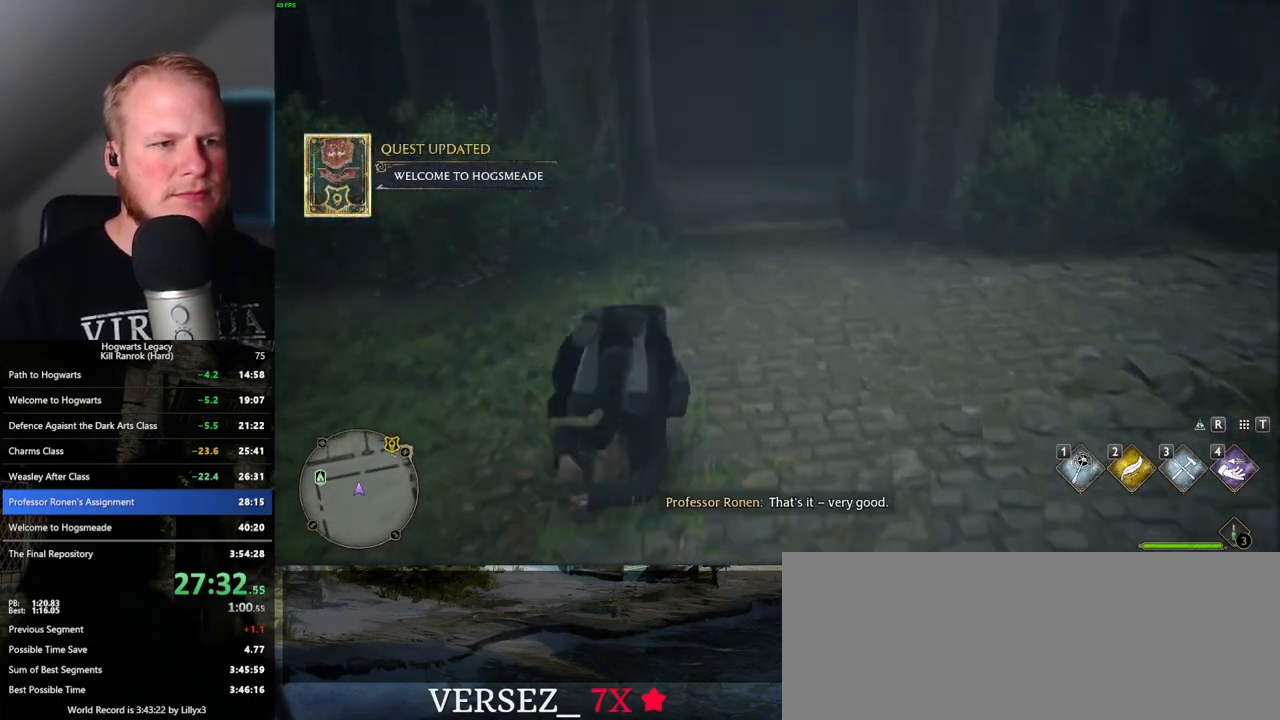
{"keys": ["w"], "mouse": [], "events": []}
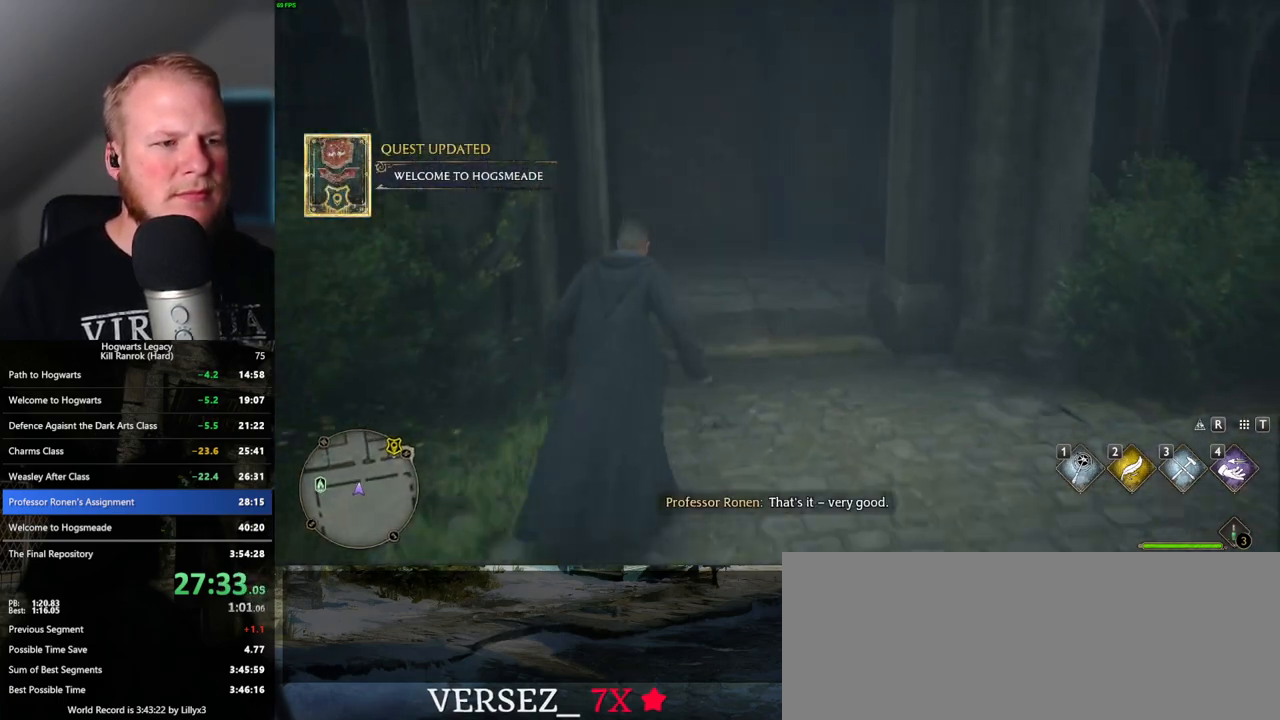
{"keys": ["w"], "mouse": [], "events": []}
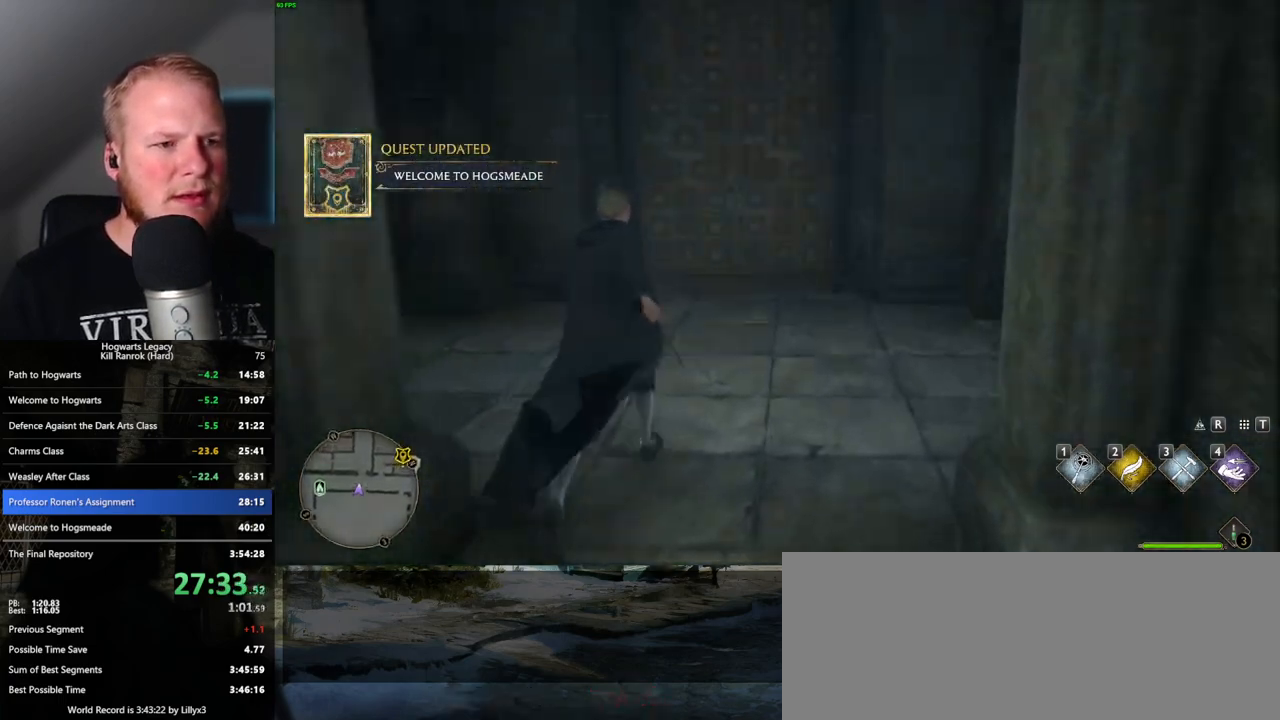
{"keys": ["space", "w"], "mouse": [], "events": [[433, "space", "down"]]}
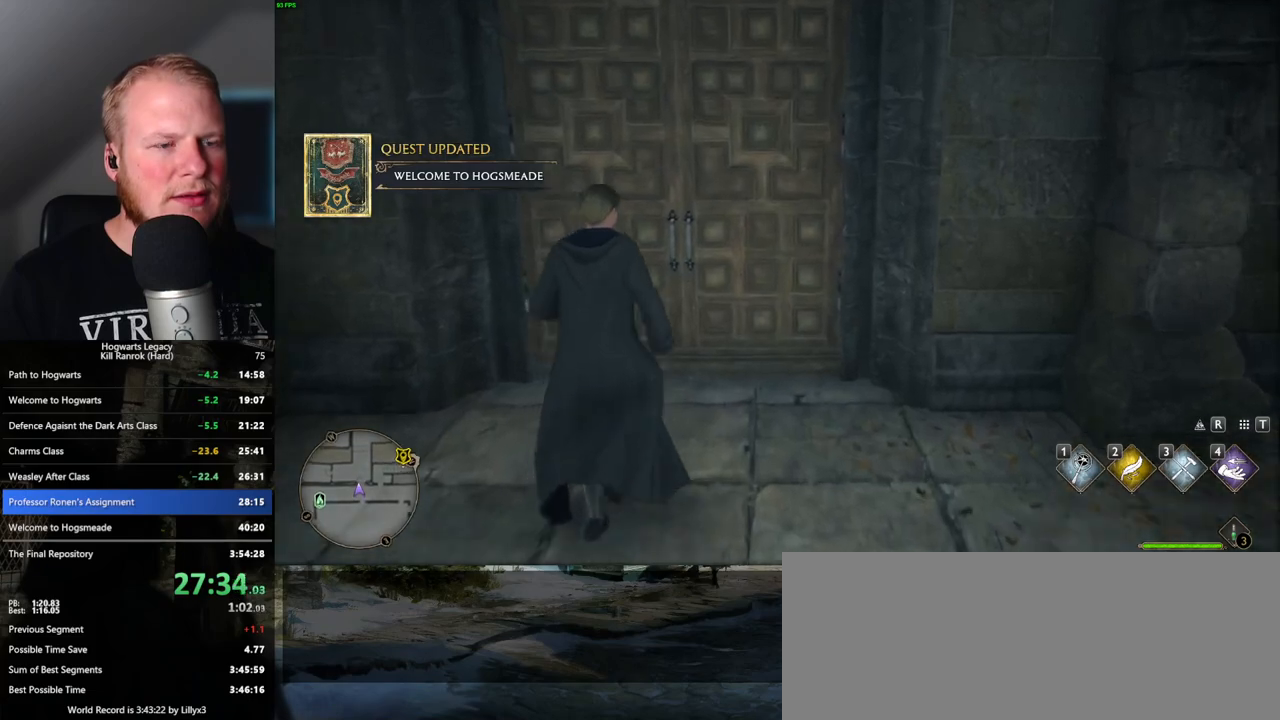
{"keys": ["w"], "mouse": [], "events": [[83, "space", "up"]]}
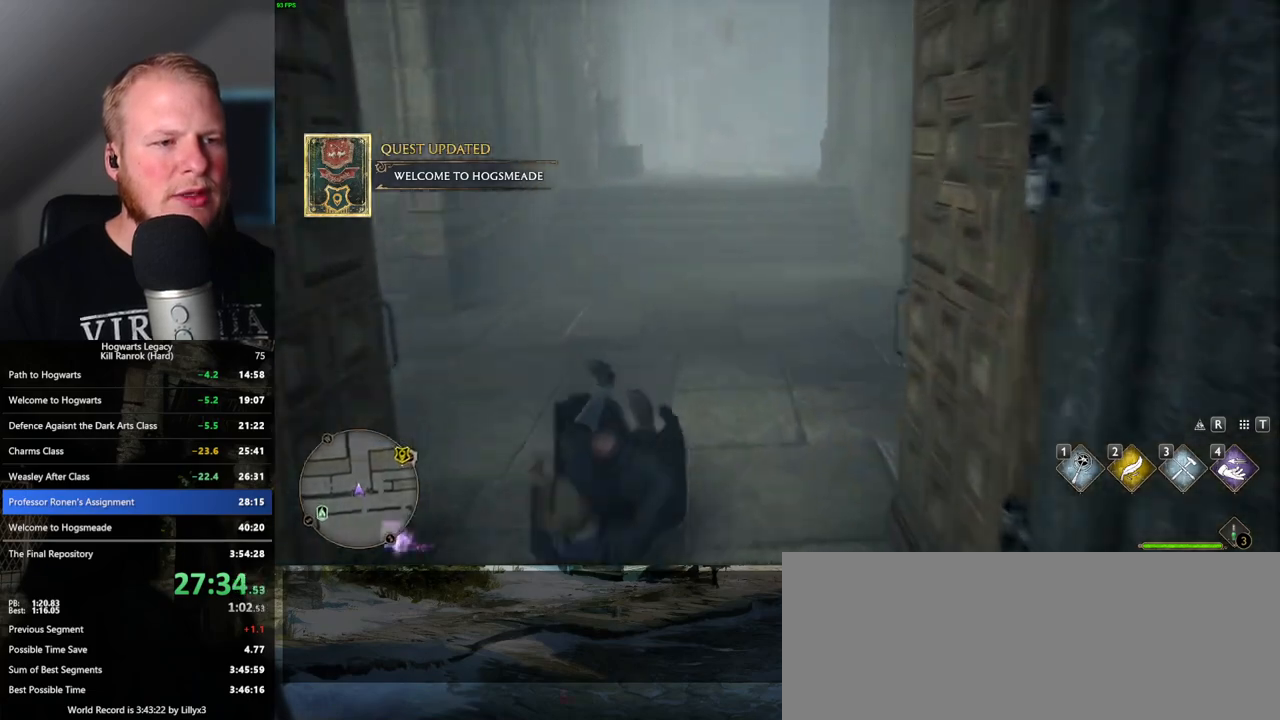
{"keys": ["w"], "mouse": [], "events": []}
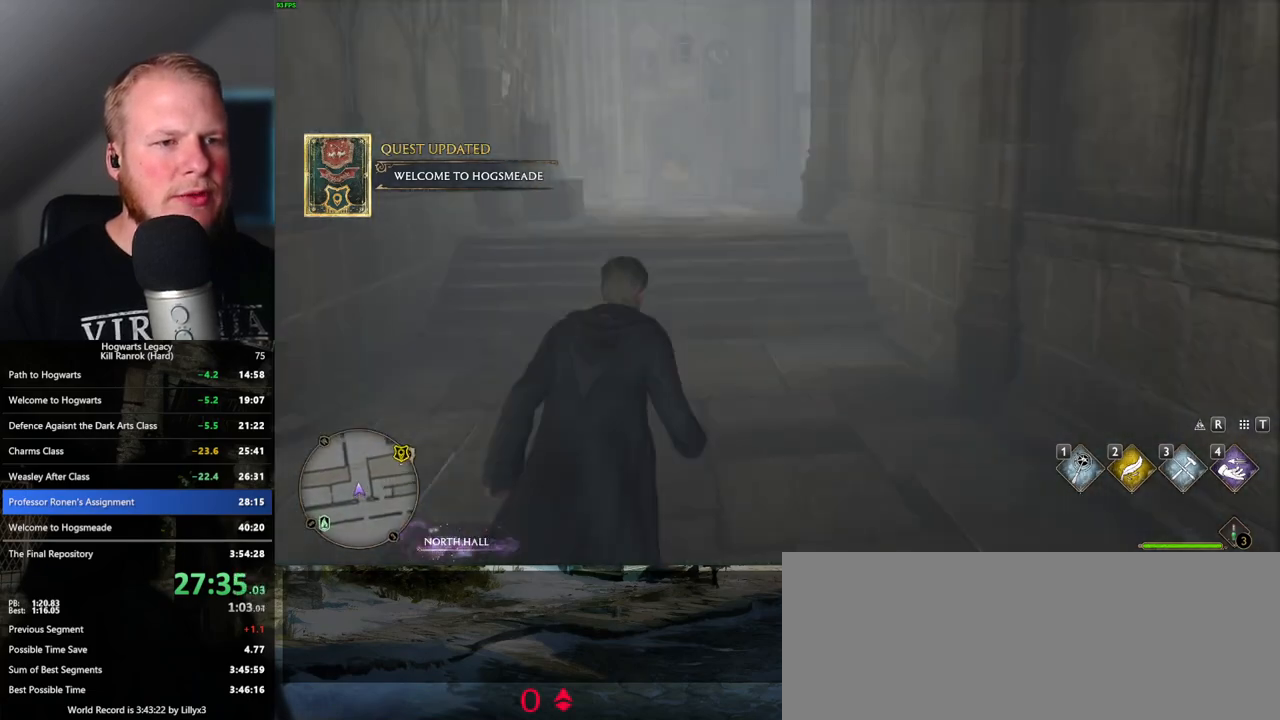
{"keys": ["w"], "mouse": [], "events": []}
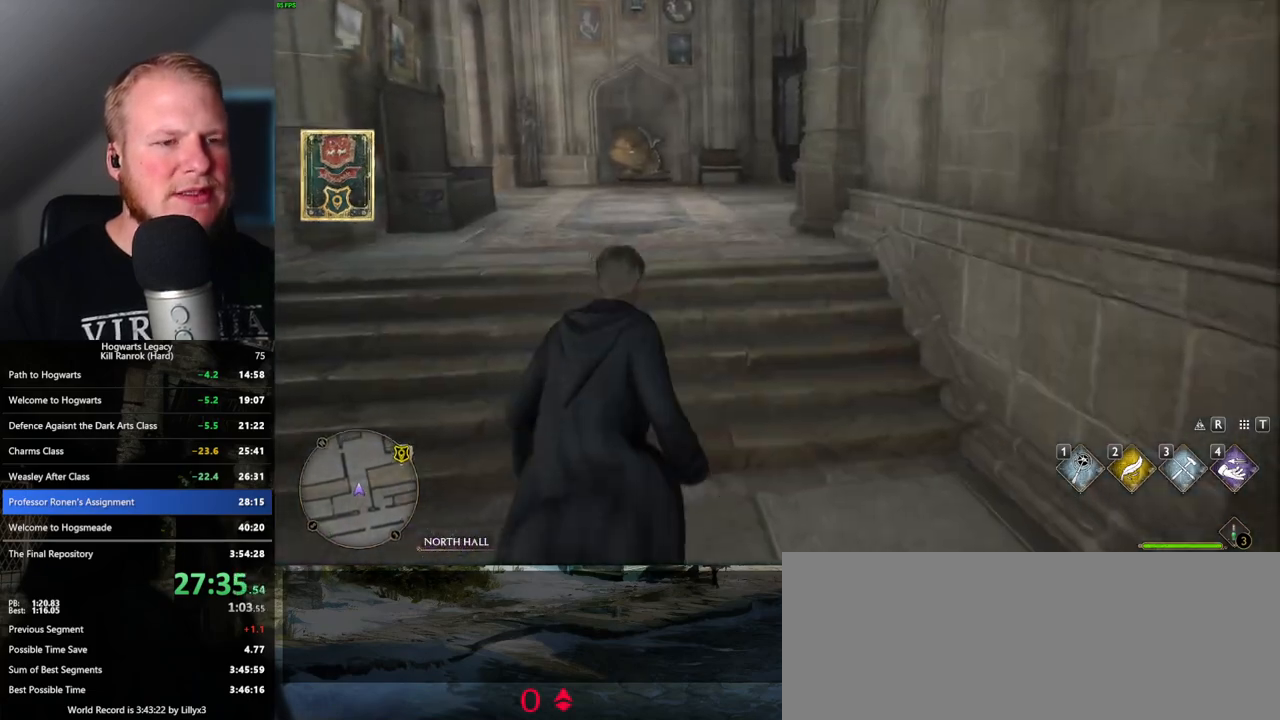
{"keys": ["w"], "mouse": [], "events": []}
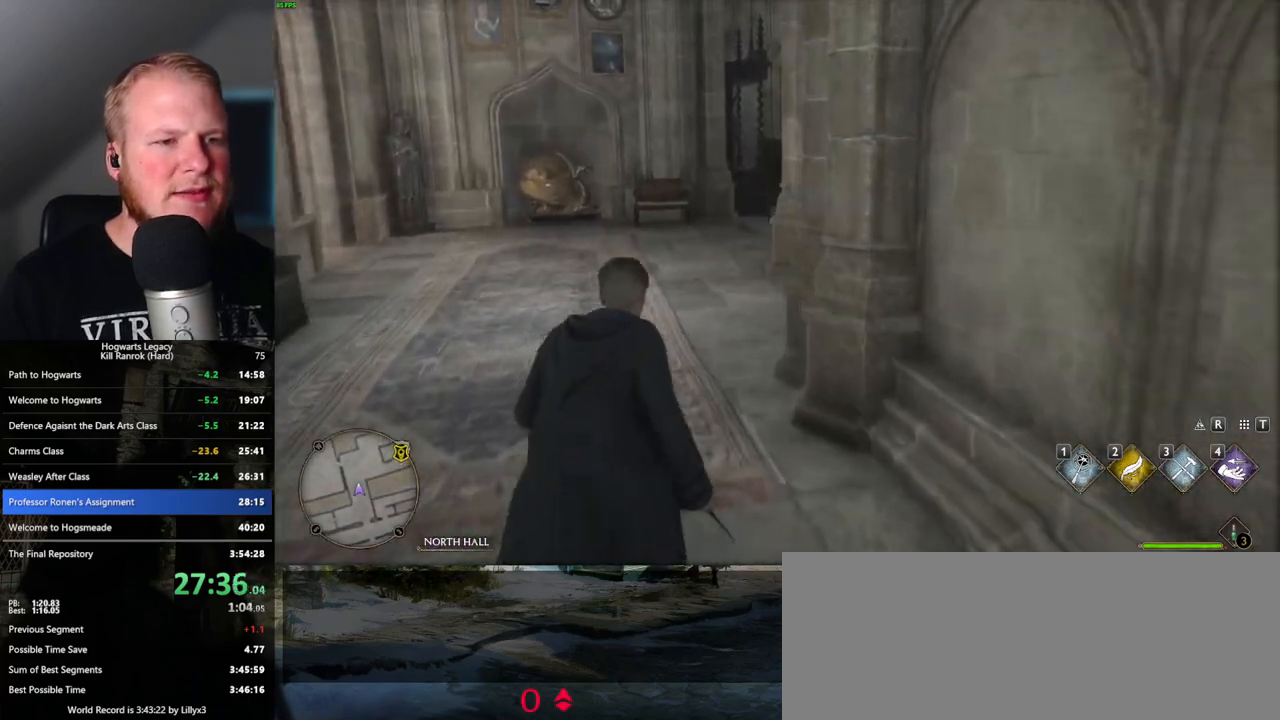
{"keys": ["w"], "mouse": [], "events": []}
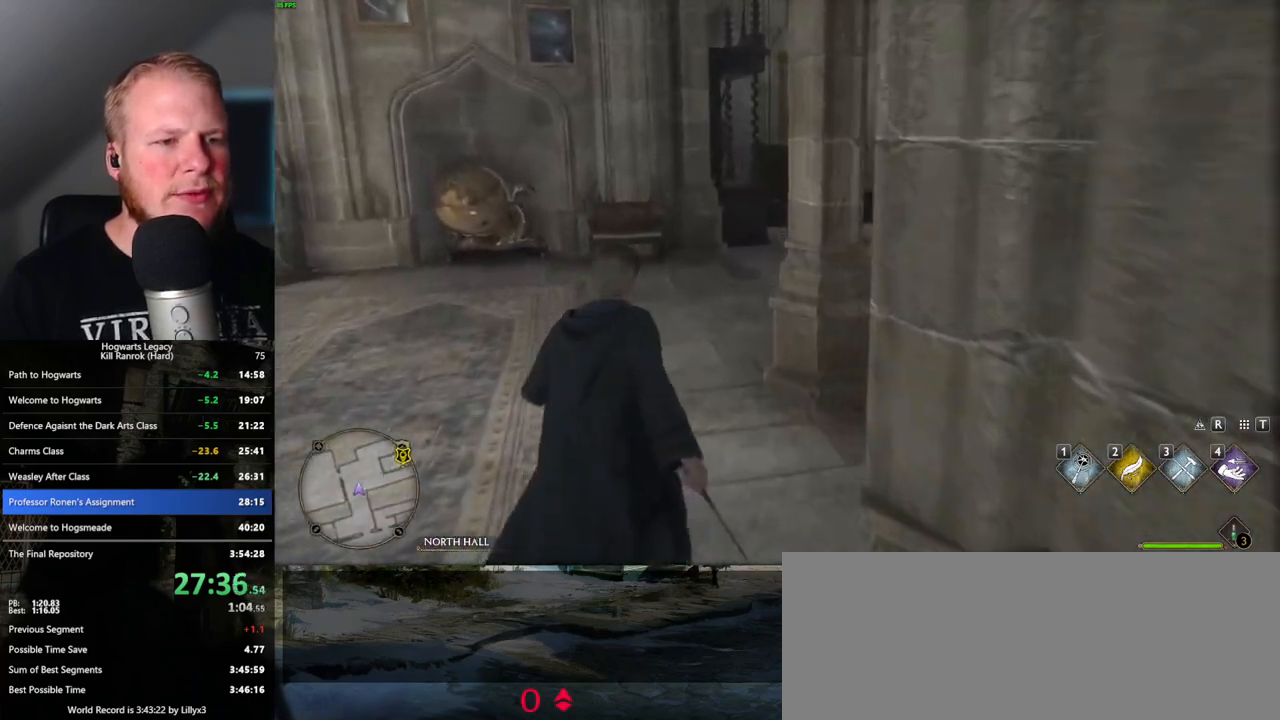
{"keys": ["w"], "mouse": [], "events": []}
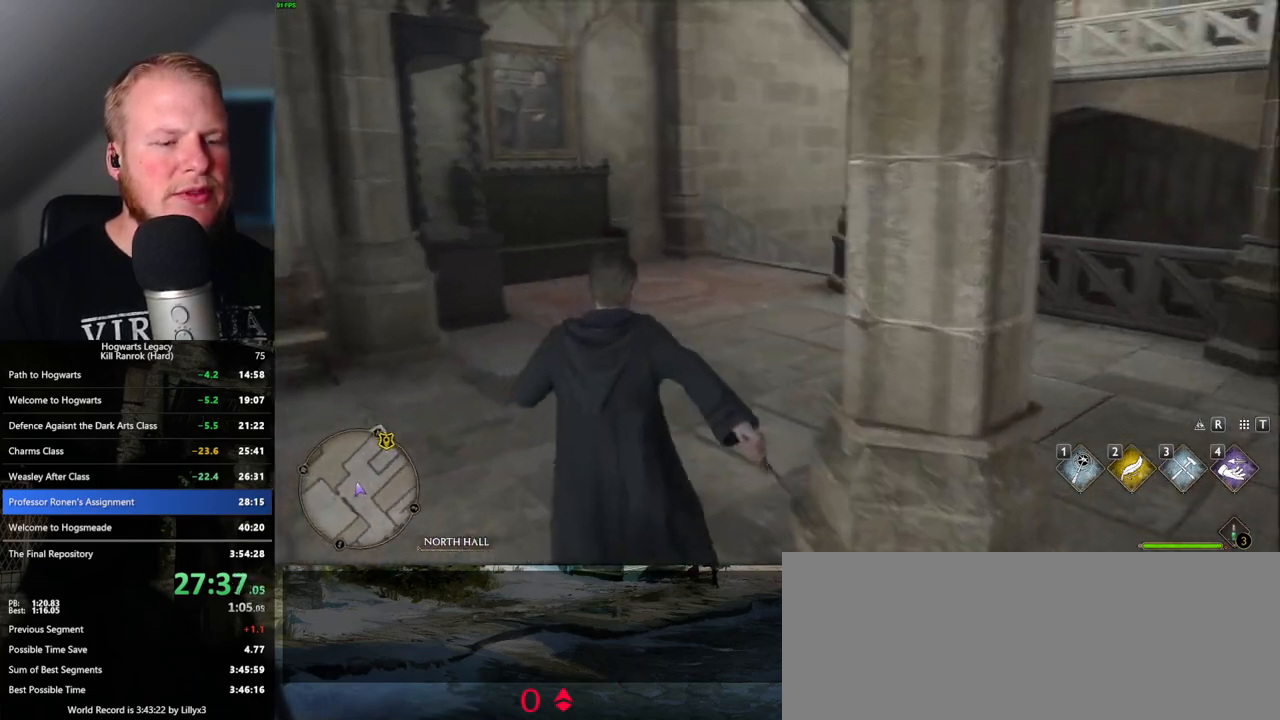
{"keys": ["w"], "mouse": [], "events": []}
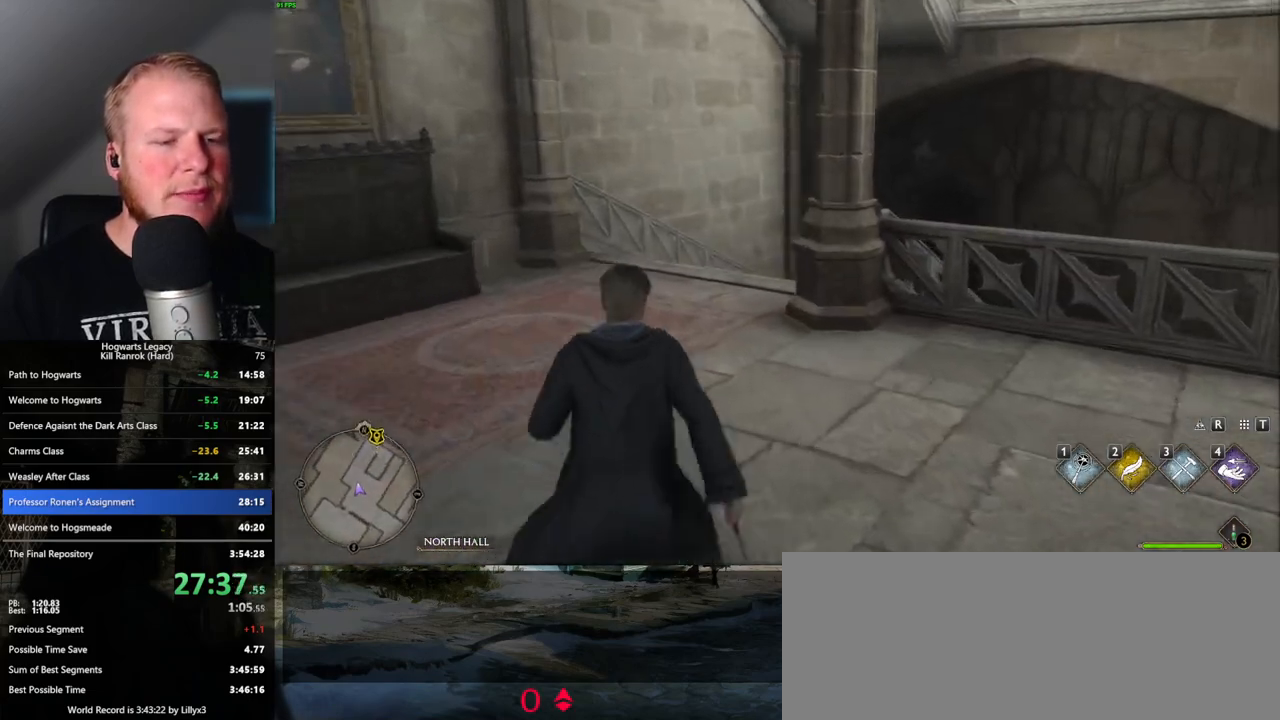
{"keys": ["w"], "mouse": [], "events": []}
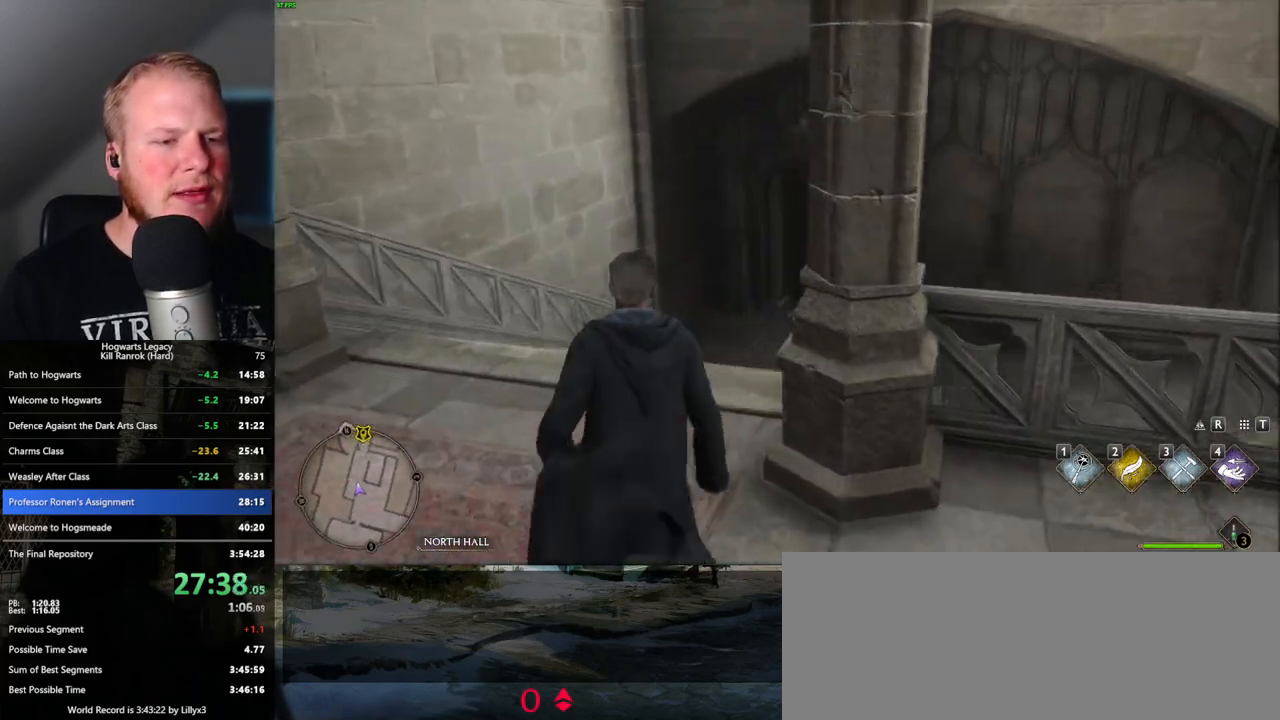
{"keys": ["w"], "mouse": [], "events": []}
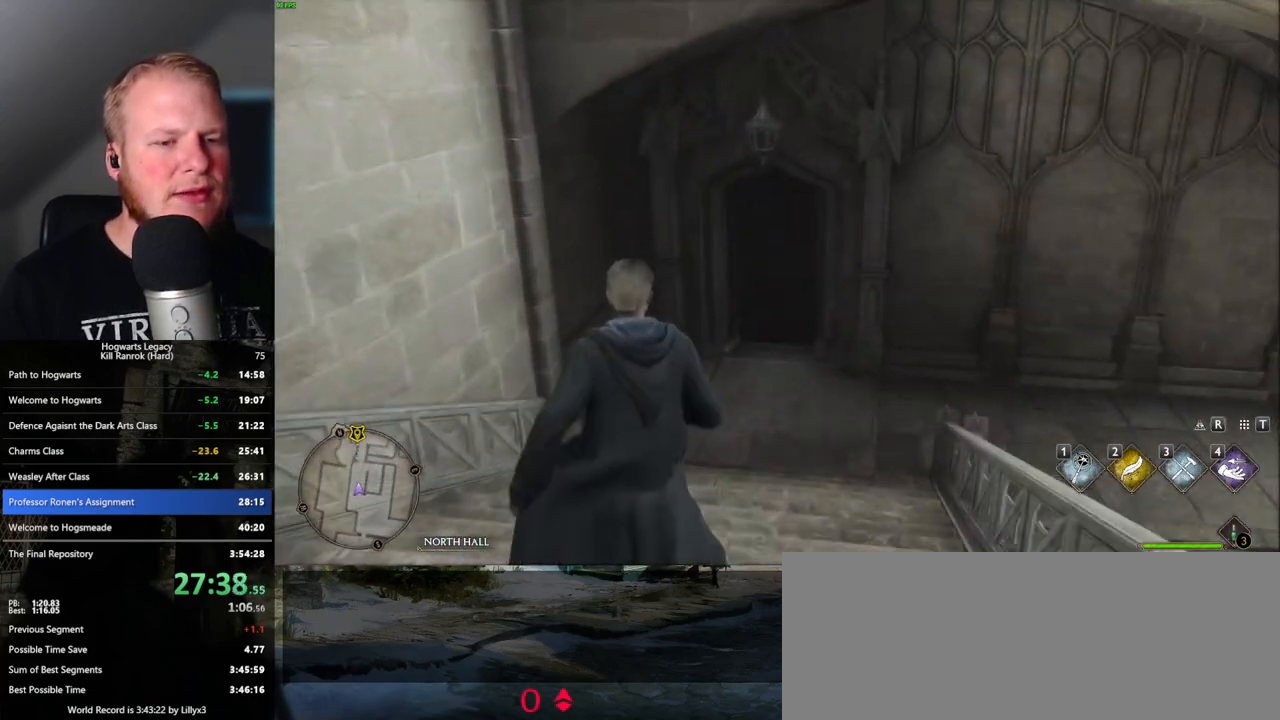
{"keys": ["w"], "mouse": [], "events": []}